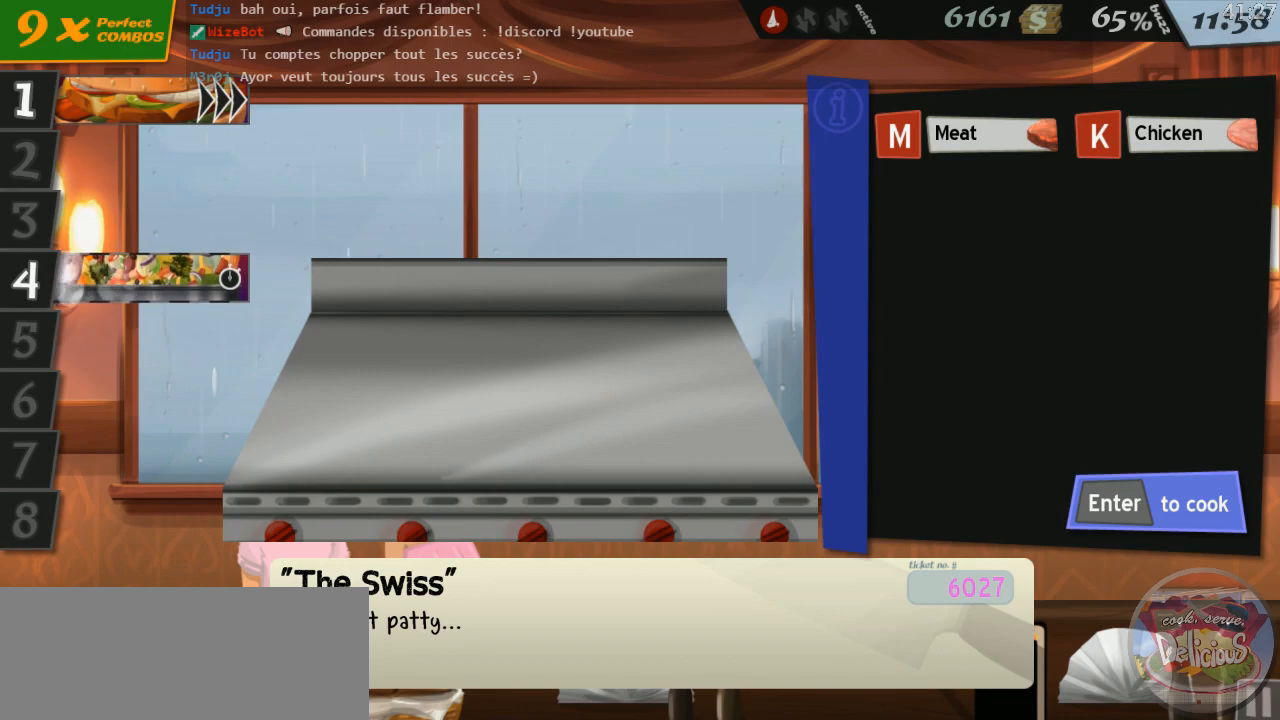
Gameplay with keyboard; each line is a JSON object with the keys held at the frame after it. "events" lists presses ("down") and releases ("up") of "0", "1", "2", "3", "4", "5", "6", "7", "8", "9", "a", "alt_l", "alt_r", "b", "backspace", "c", "caps_lock", "comma", "ctrl_l", "ctrl_r", "d", "down", "e", "equals", "escape", "f", "f1", "f10", "f11", "f12", "f2", "f3", "f4", "f5", "f6", "f7", "f8", "f9", "g", "h", "i", "j", "k", "l", "lbracket", "left", "m", "minus", "n", "o", "p", "q", "quote", "r", "return", "right", "s", "semicolon", "shift_l", "shift_r", "space", "super", "t", "tab", "tilde", "u", "up", "v", "w", "x", "y" and "z" between this image and that frame as [ms after this image, input, new state], when the widget could be followed in between. No other keys are recorded. Mouse input is not recorded.
{"keys": [], "events": [[300, "m", "down"], [400, "m", "up"]]}
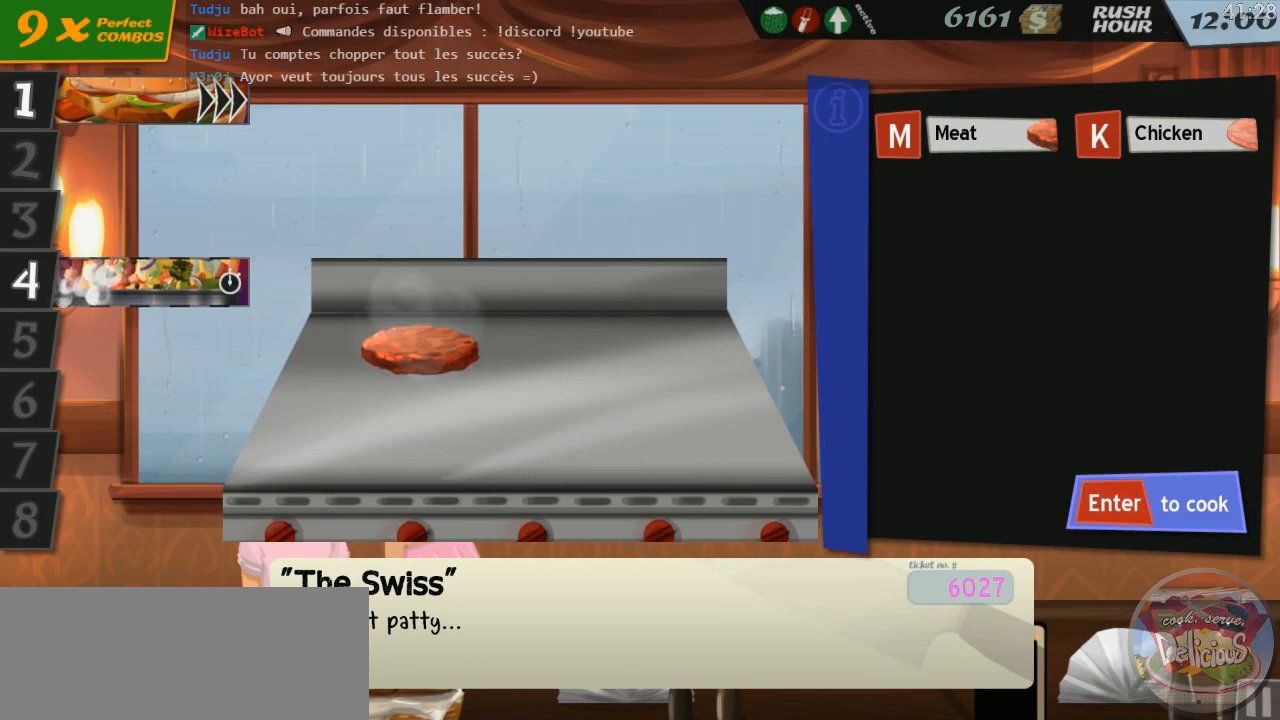
{"keys": [], "events": []}
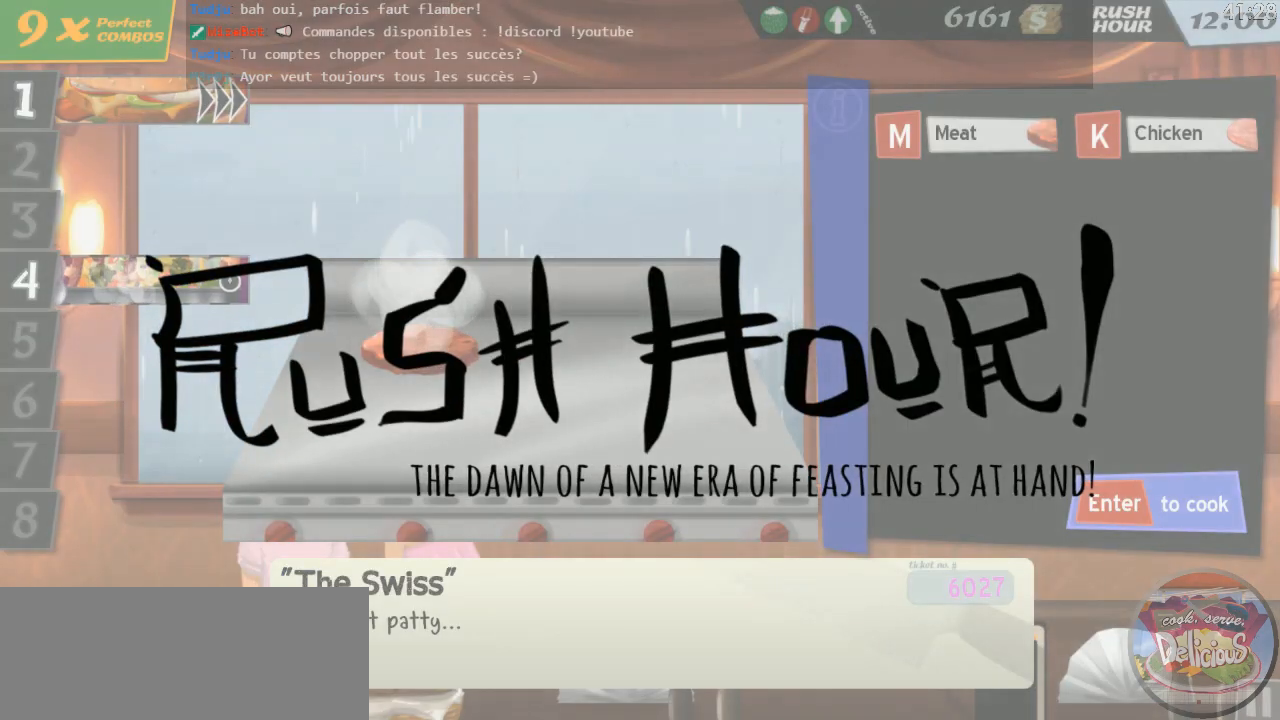
{"keys": [], "events": []}
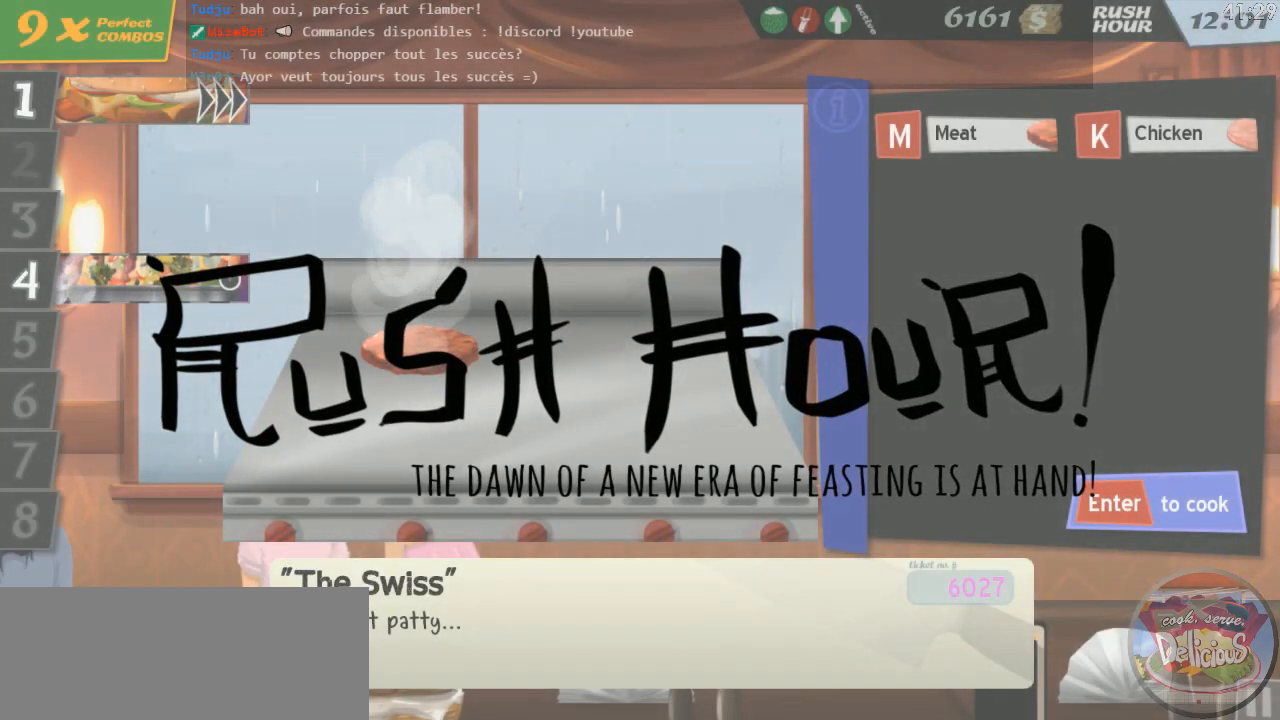
{"keys": [], "events": [[66, "return", "down"], [166, "return", "up"]]}
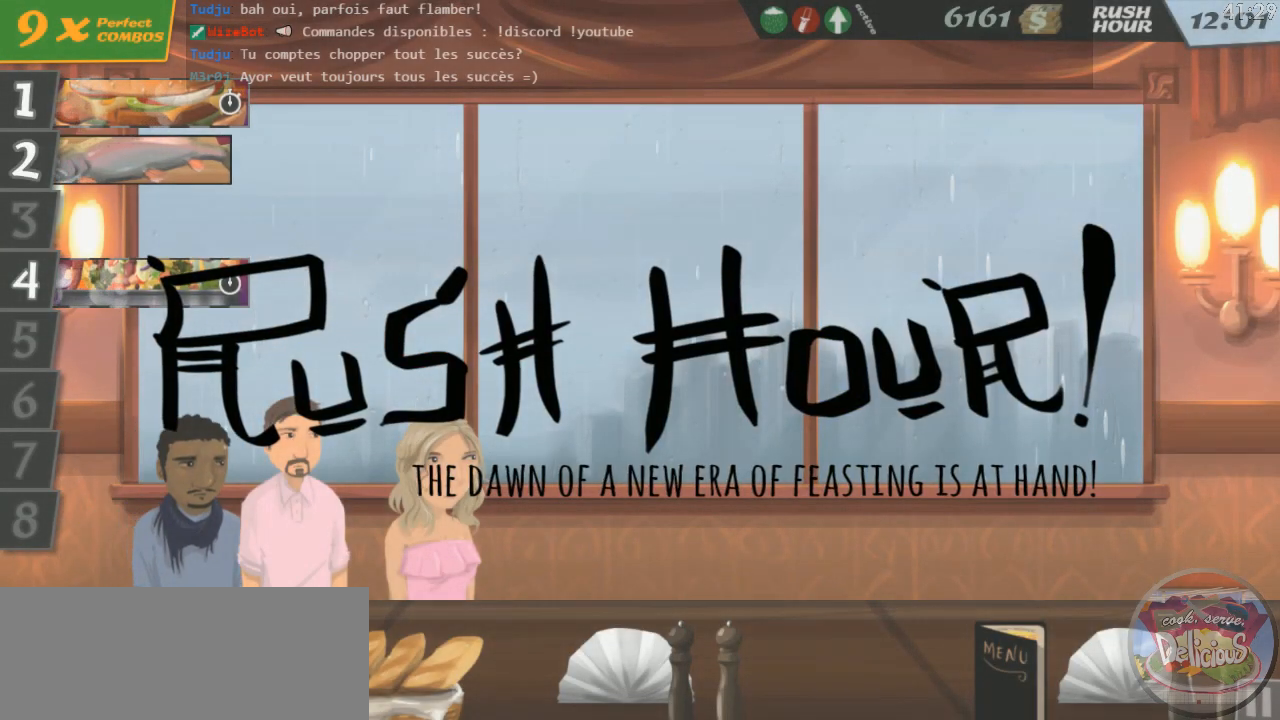
{"keys": [], "events": [[400, "2", "down"], [483, "2", "up"]]}
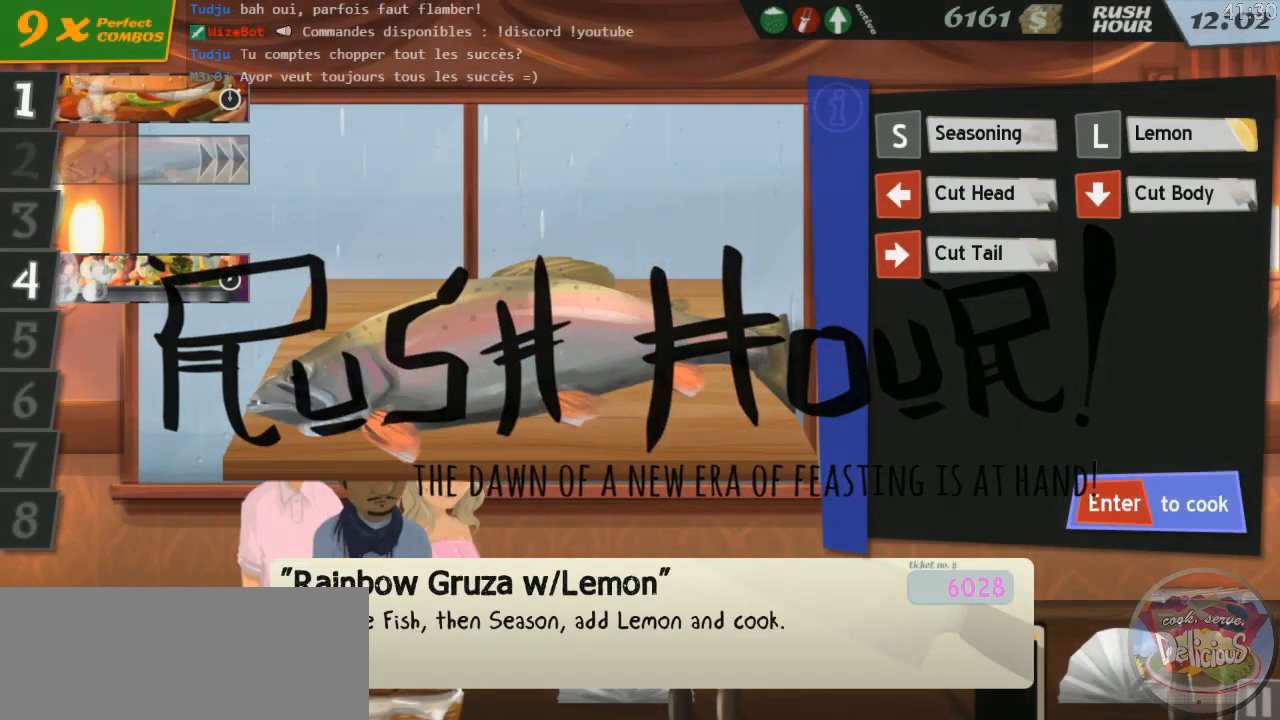
{"keys": ["down", "left", "right"], "events": [[416, "down", "down"], [433, "left", "down"], [500, "right", "down"]]}
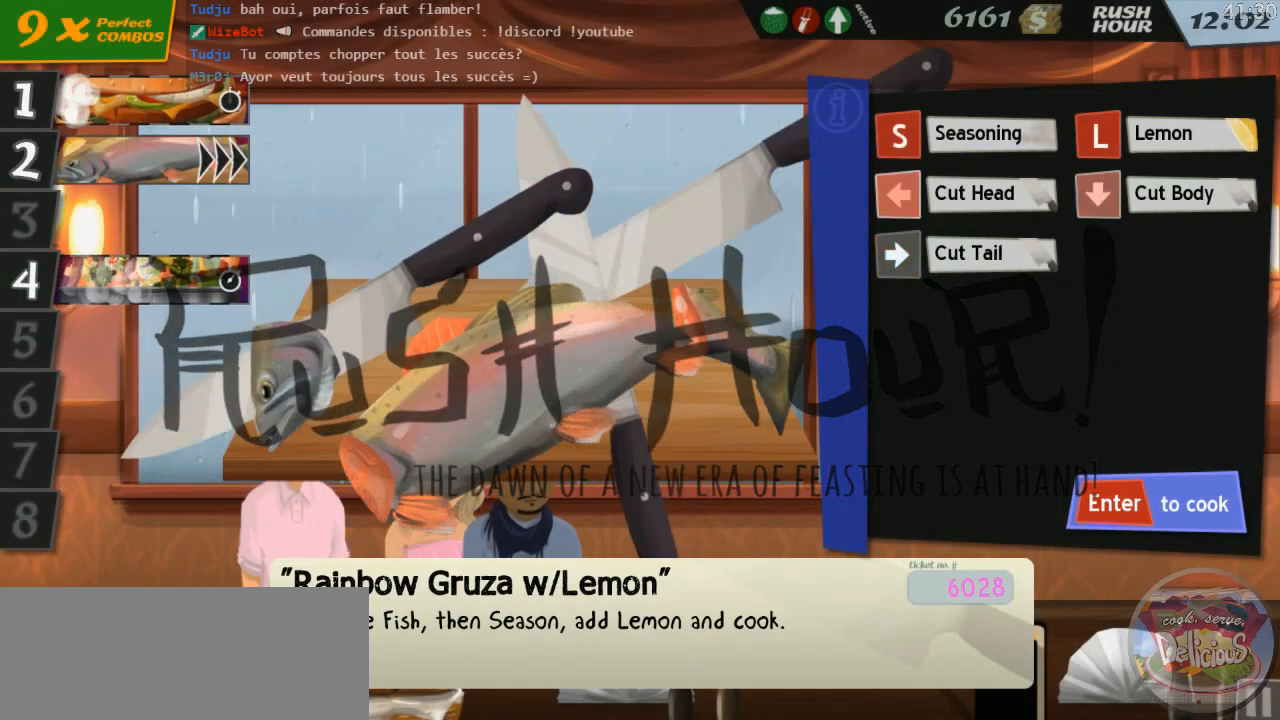
{"keys": ["s"], "events": [[33, "right", "up"], [83, "down", "up"], [116, "left", "up"], [216, "left", "down"], [283, "down", "down"], [283, "right", "down"], [350, "left", "up"], [433, "down", "up"], [433, "s", "down"], [483, "right", "up"]]}
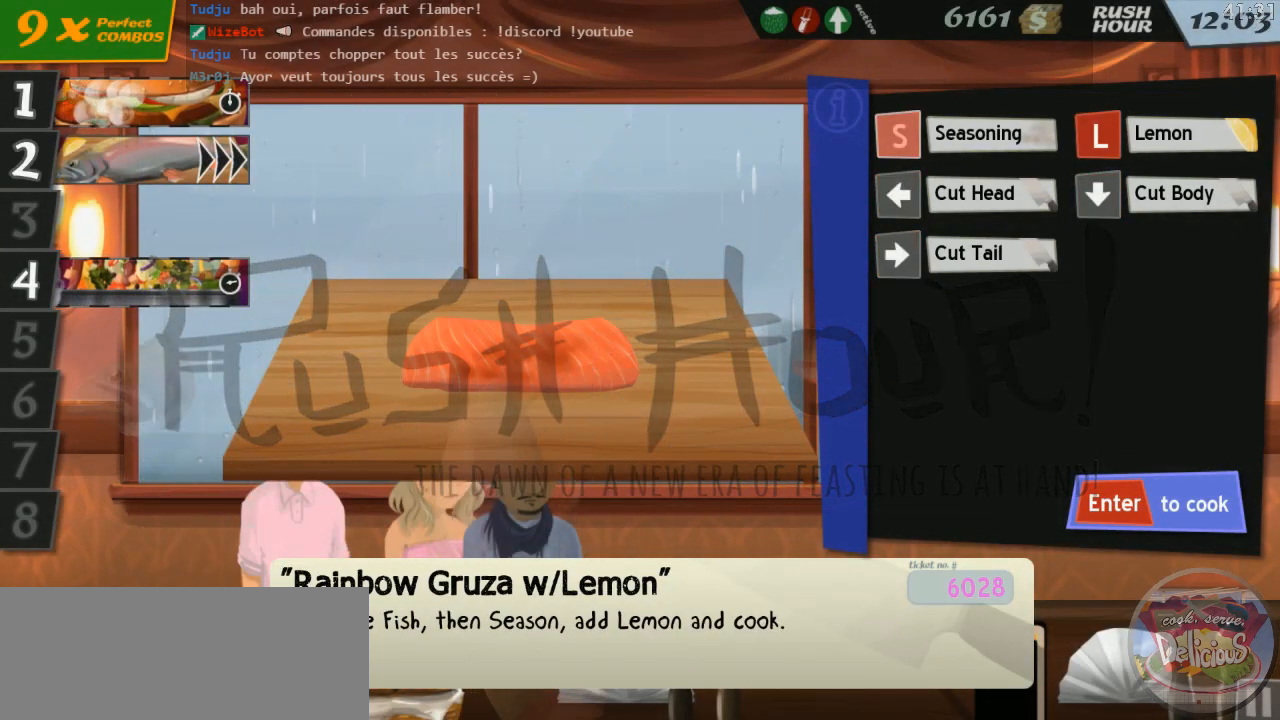
{"keys": [], "events": [[66, "s", "up"]]}
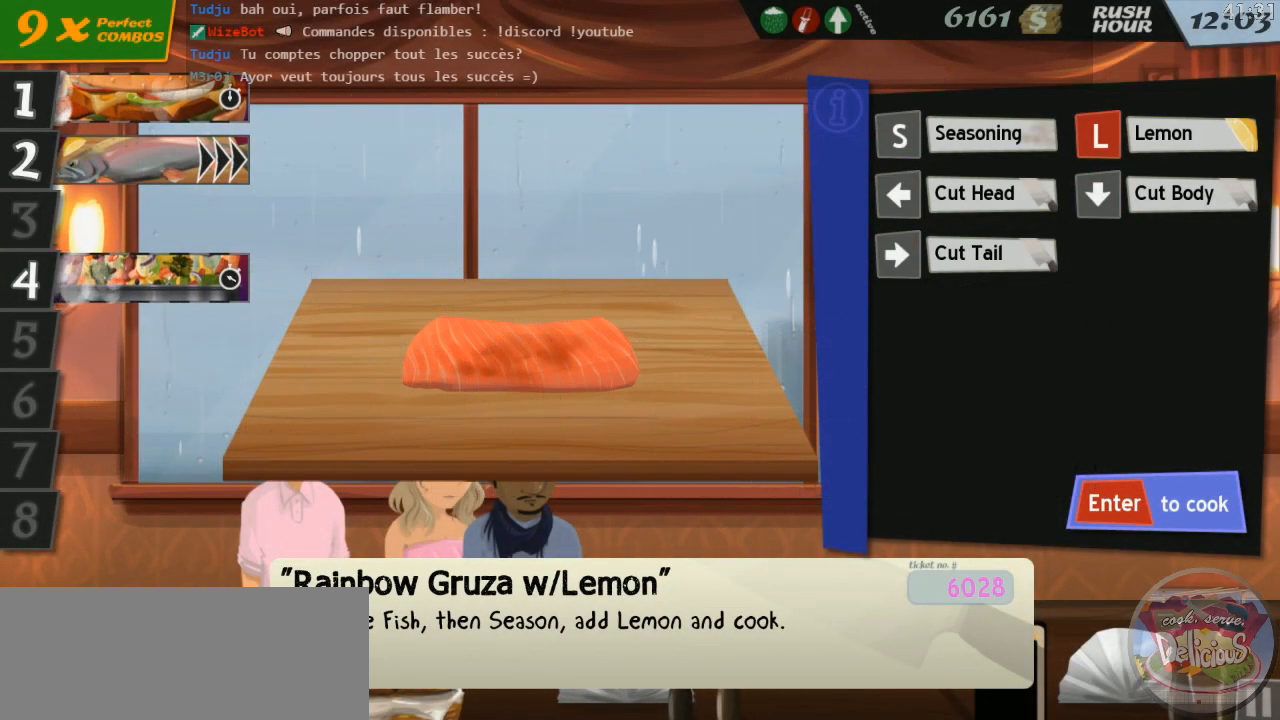
{"keys": [], "events": [[133, "l", "down"], [183, "return", "down"], [233, "l", "up"], [266, "return", "up"]]}
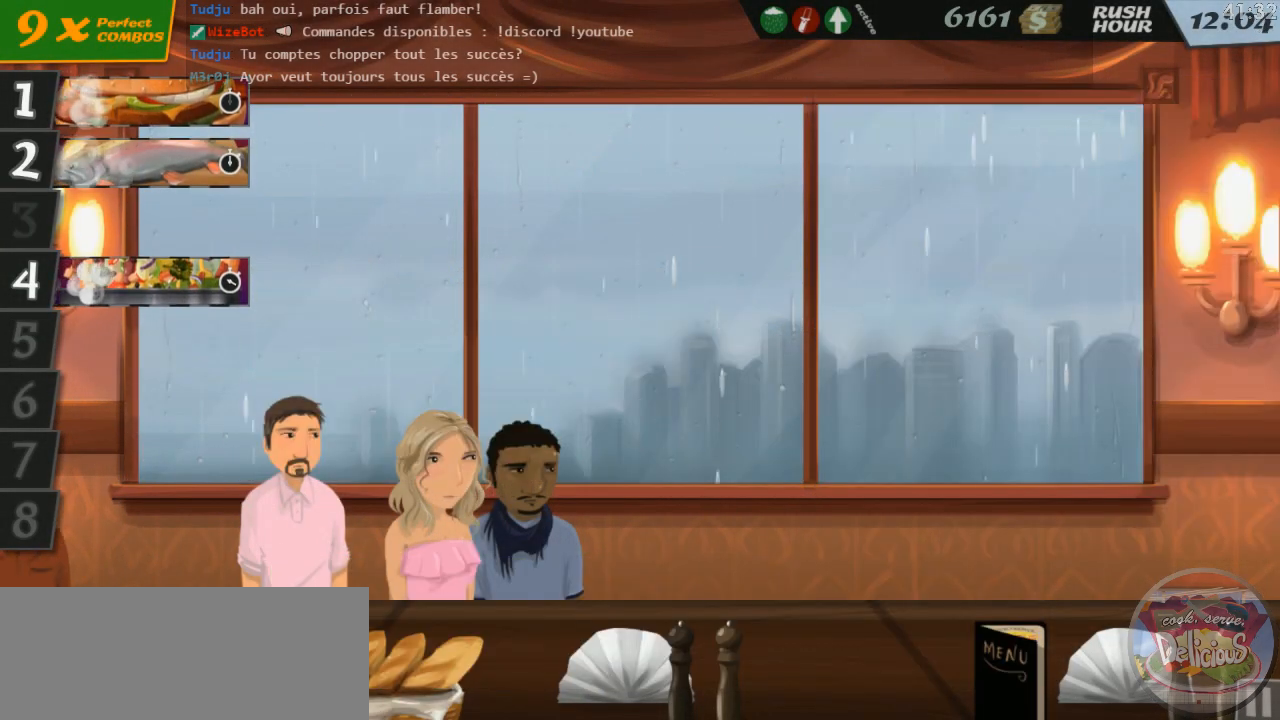
{"keys": [], "events": []}
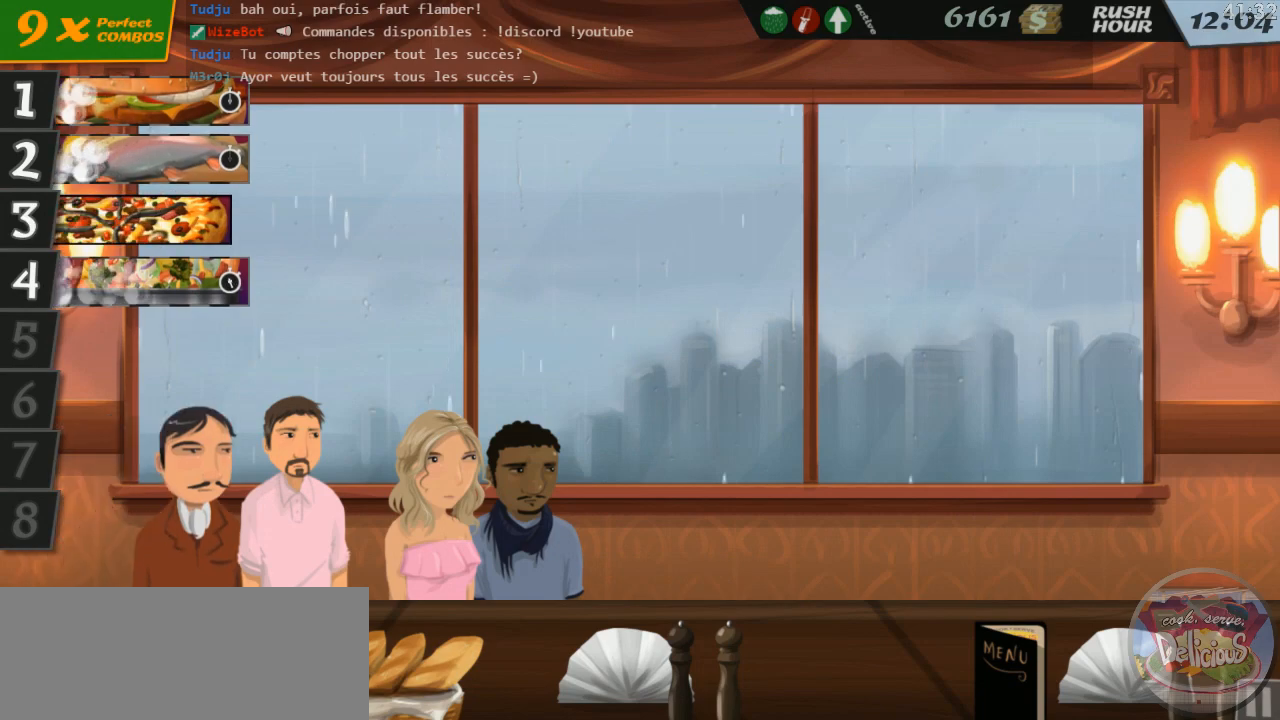
{"keys": [], "events": []}
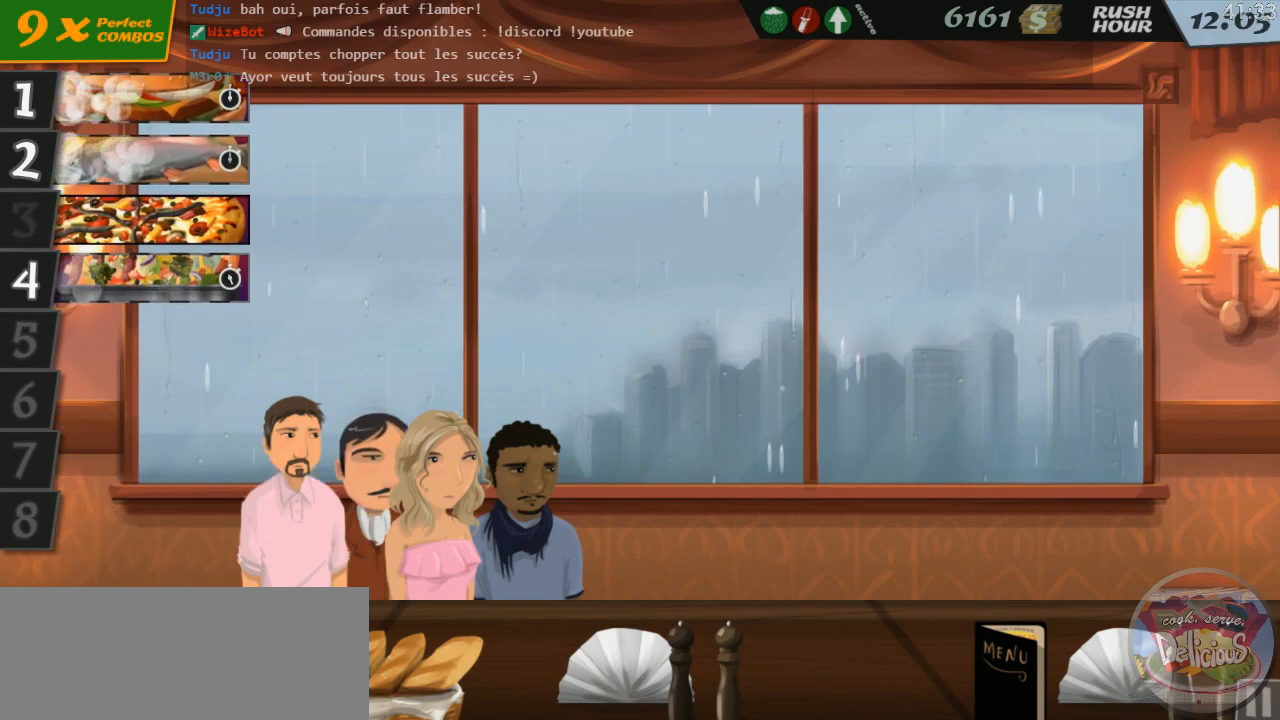
{"keys": [], "events": [[50, "3", "down"], [133, "3", "up"]]}